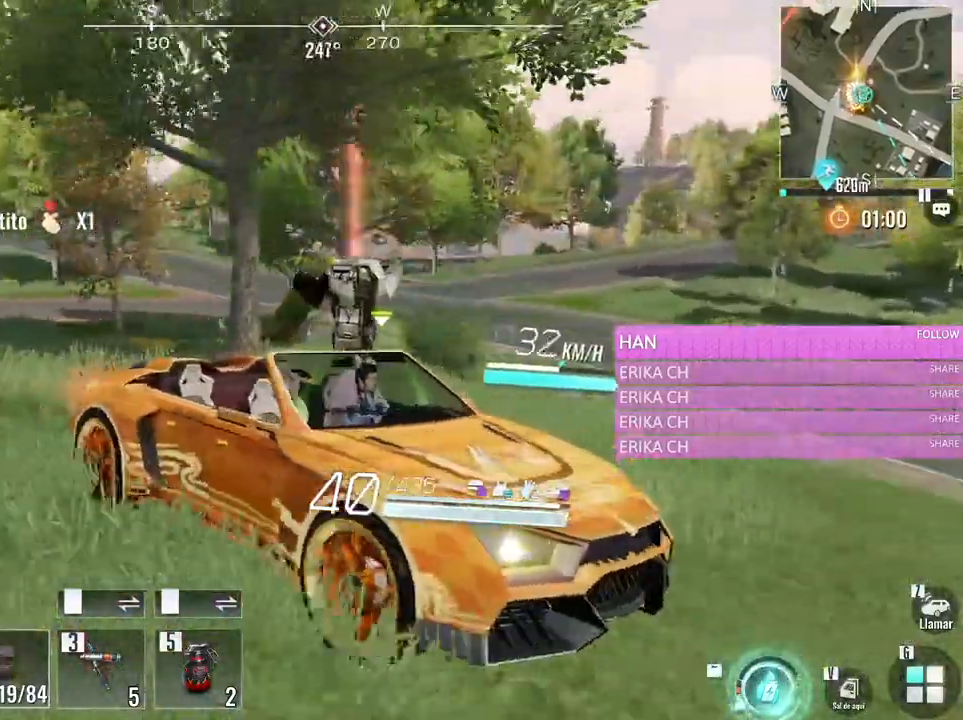
Gameplay with keyboard and mouse; each line is a JSON object with the keys and mouse buttons held at the frame after it. "events" lists presses ("down") and releases ("up") of "1", "2", "3", "4", "5", "a", "alt", "c", "caps_lock", "ctrl", "d", "e", "f", "g", "q", "r", "s", "shift", "space", "t", "tab", "v", "w", "x", "z", "mouse_left", "mouse_wheel" and "mouse_right" between this image and that frame as [ms after this image, input, new state], when the widget could be followed in between. "mouse_left", "mouse_wheel", "mouse_right" = the "left", "wheel", "right" buttons of the "mouse" list. No other keys are recorded. "wheel" means that the mouse wheel is clicked or scrolled. Not read: mouse_move.
{"keys": [], "mouse": [], "events": [[100, "w", "up"]]}
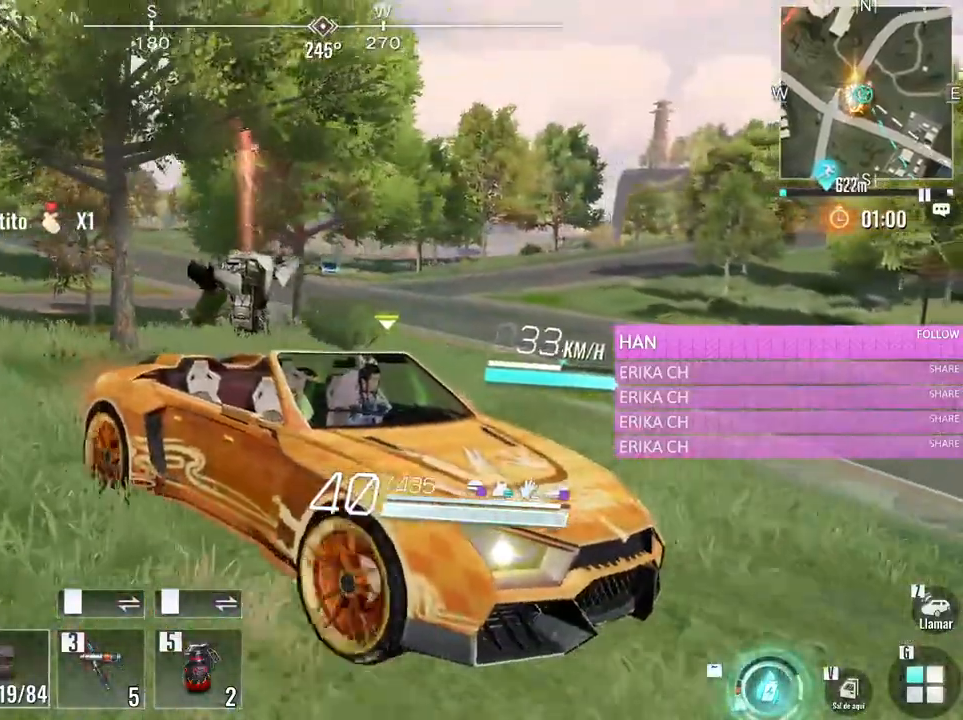
{"keys": ["s"], "mouse": [], "events": [[266, "s", "down"]]}
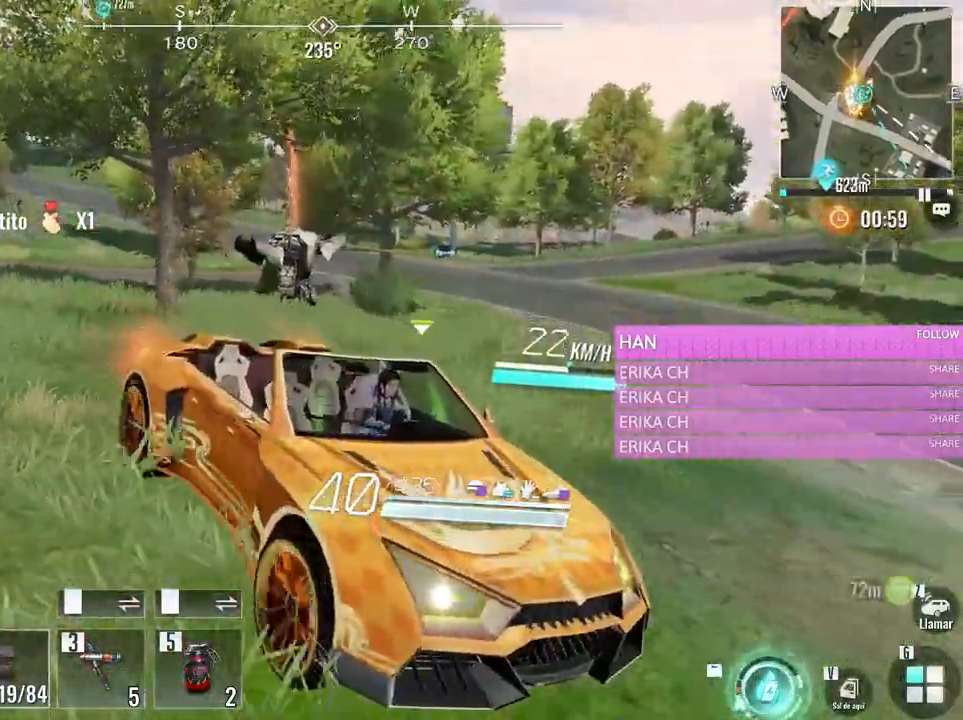
{"keys": [], "mouse": [], "events": [[500, "s", "up"]]}
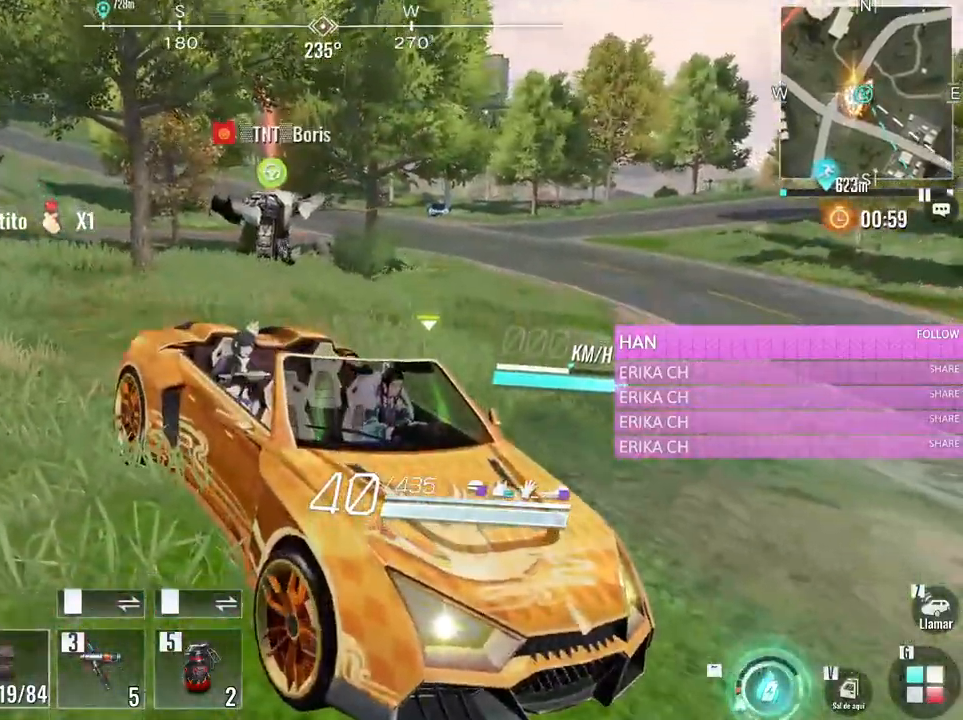
{"keys": ["d", "w"], "mouse": [], "events": [[100, "w", "down"], [433, "d", "down"]]}
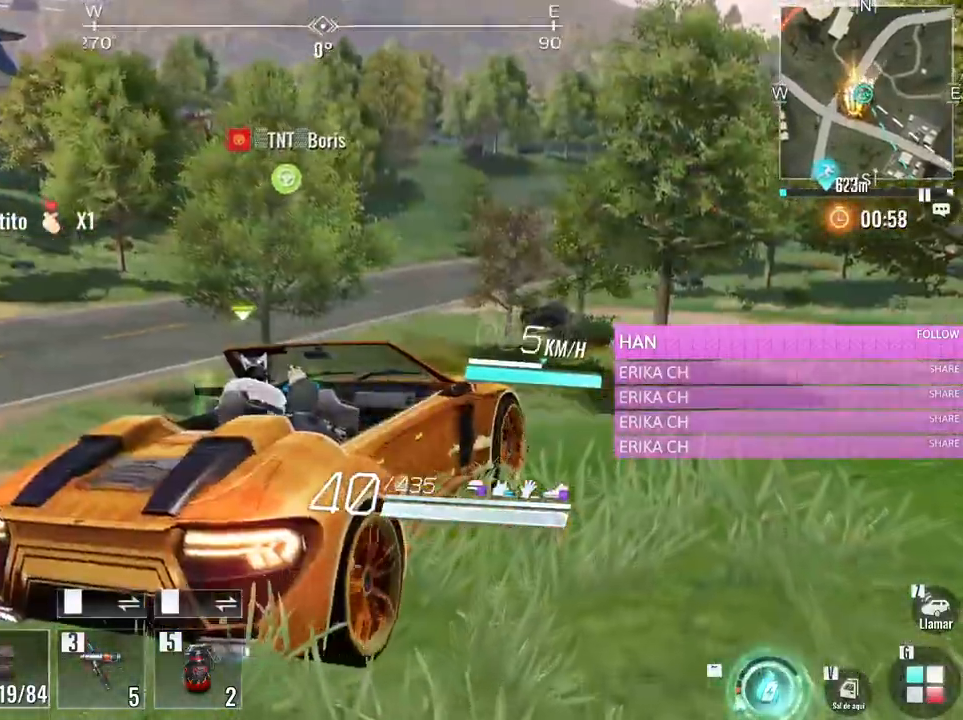
{"keys": ["w"], "mouse": [], "events": [[116, "d", "up"], [216, "a", "down"], [450, "a", "up"]]}
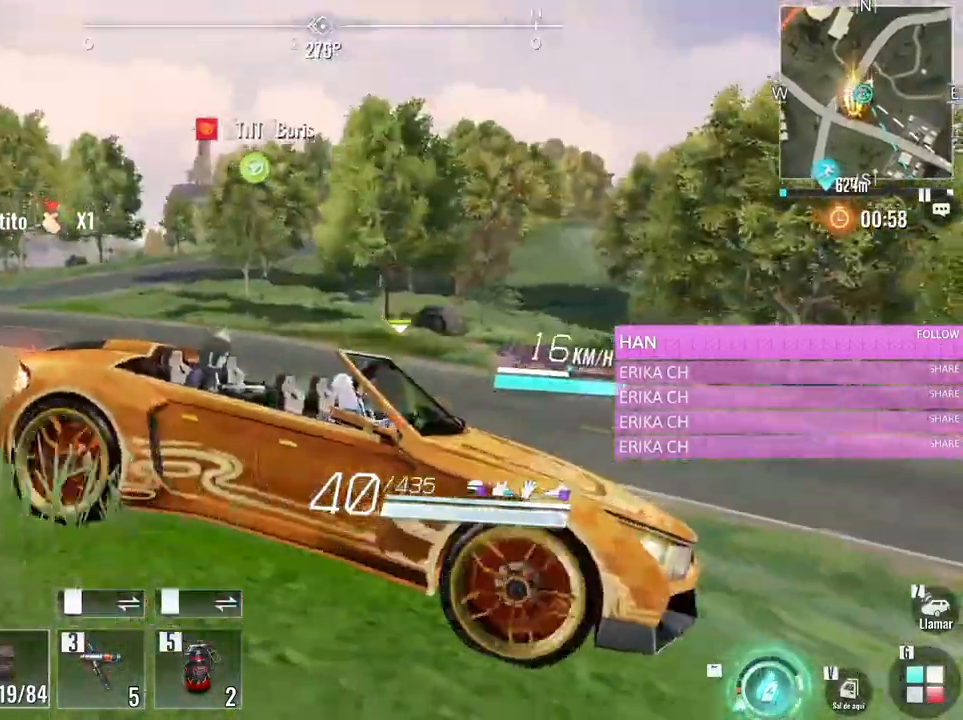
{"keys": ["w"], "mouse": [], "events": [[316, "a", "down"], [500, "a", "up"]]}
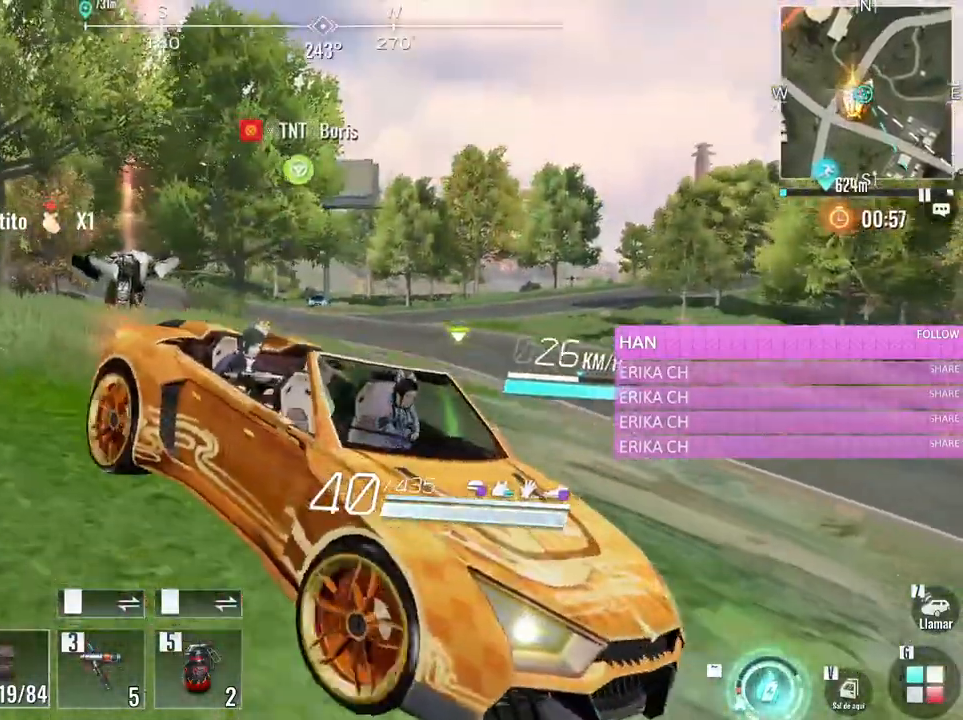
{"keys": ["w"], "mouse": [], "events": []}
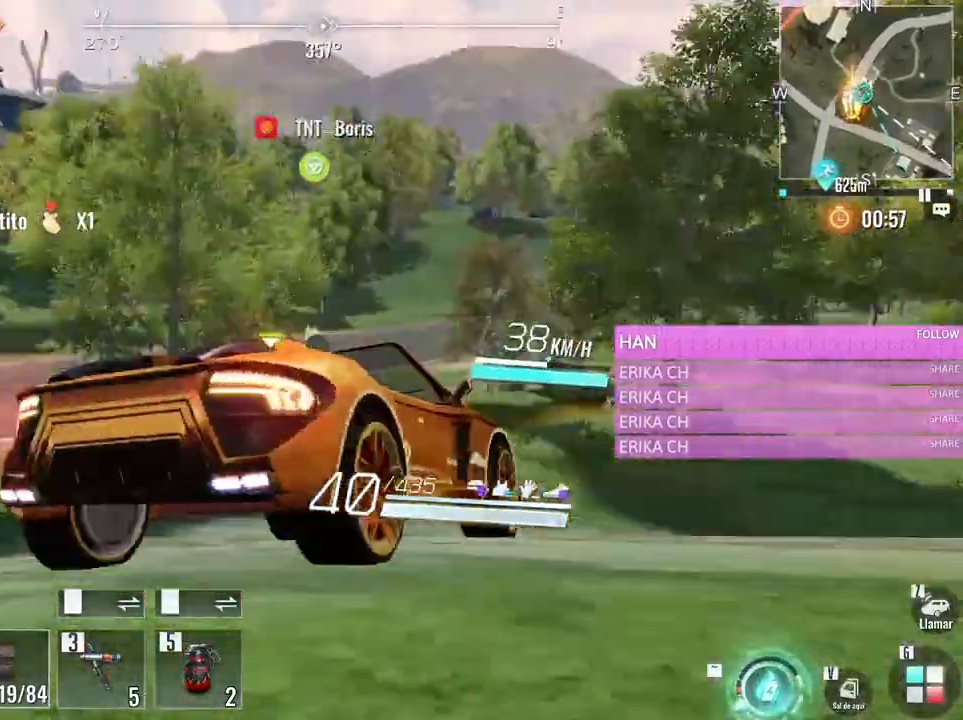
{"keys": ["a", "w"], "mouse": [], "events": [[166, "a", "down"]]}
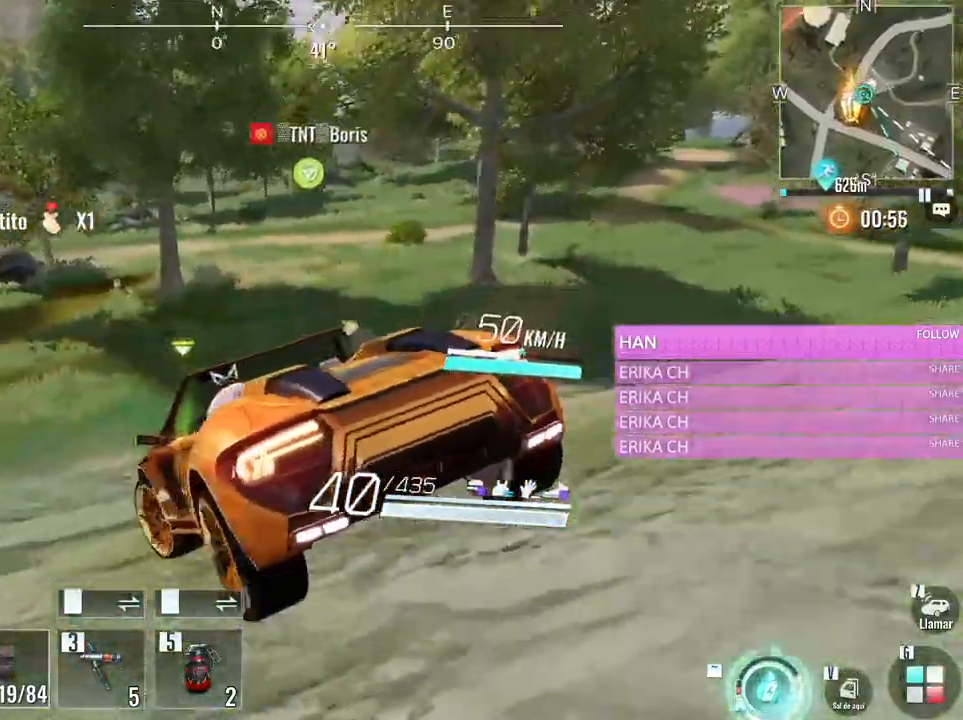
{"keys": ["w"], "mouse": [], "events": [[183, "a", "up"]]}
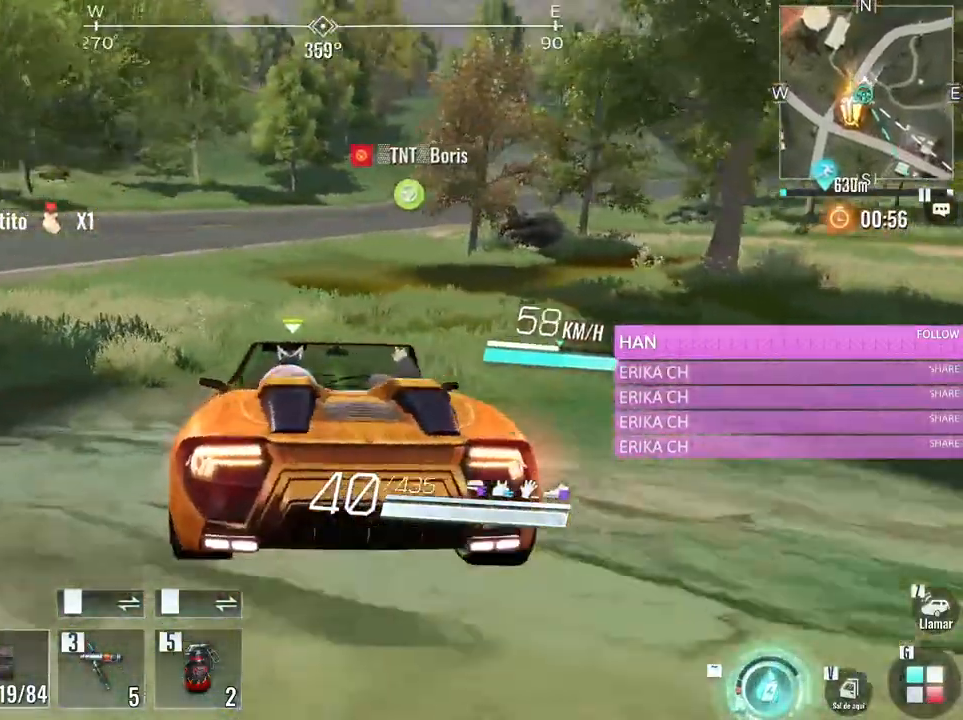
{"keys": ["w"], "mouse": [], "events": []}
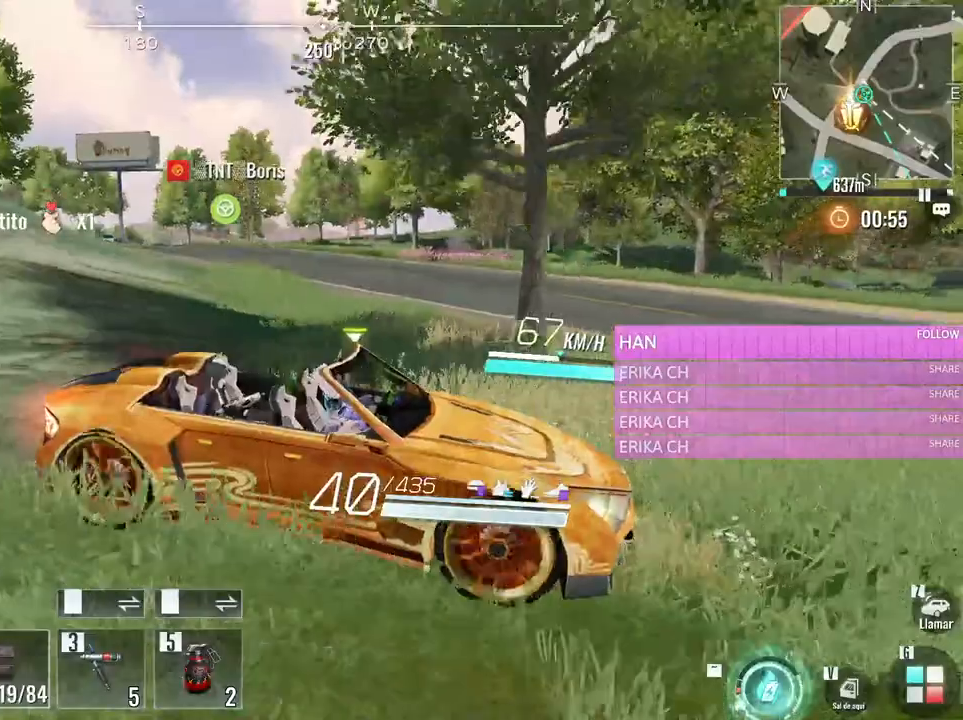
{"keys": ["d", "w"], "mouse": [], "events": [[400, "d", "down"]]}
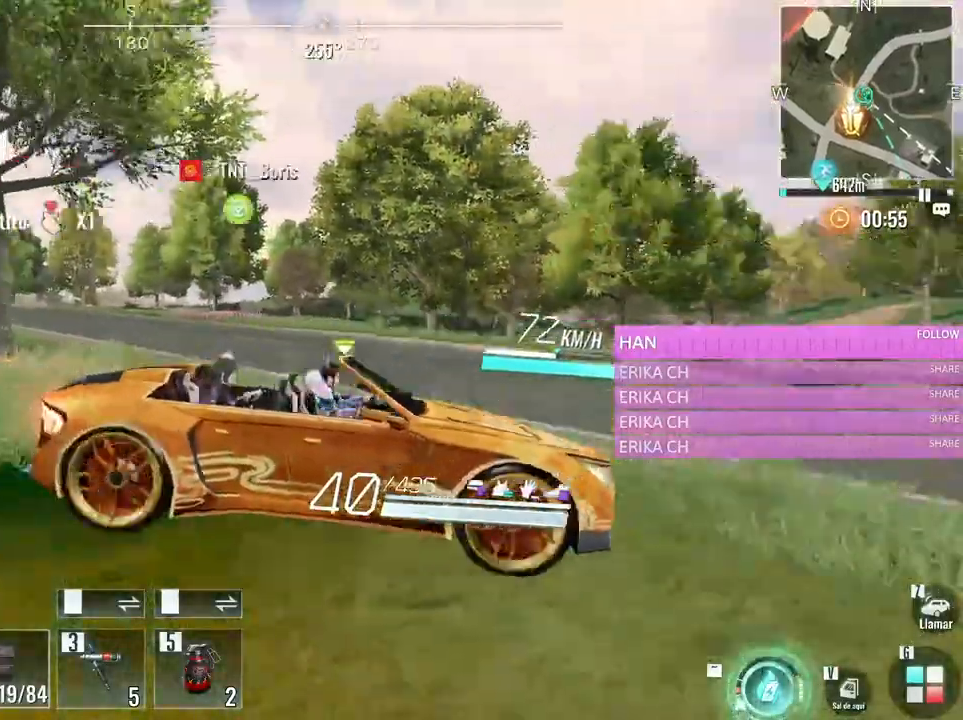
{"keys": ["w"], "mouse": [], "events": [[366, "d", "up"]]}
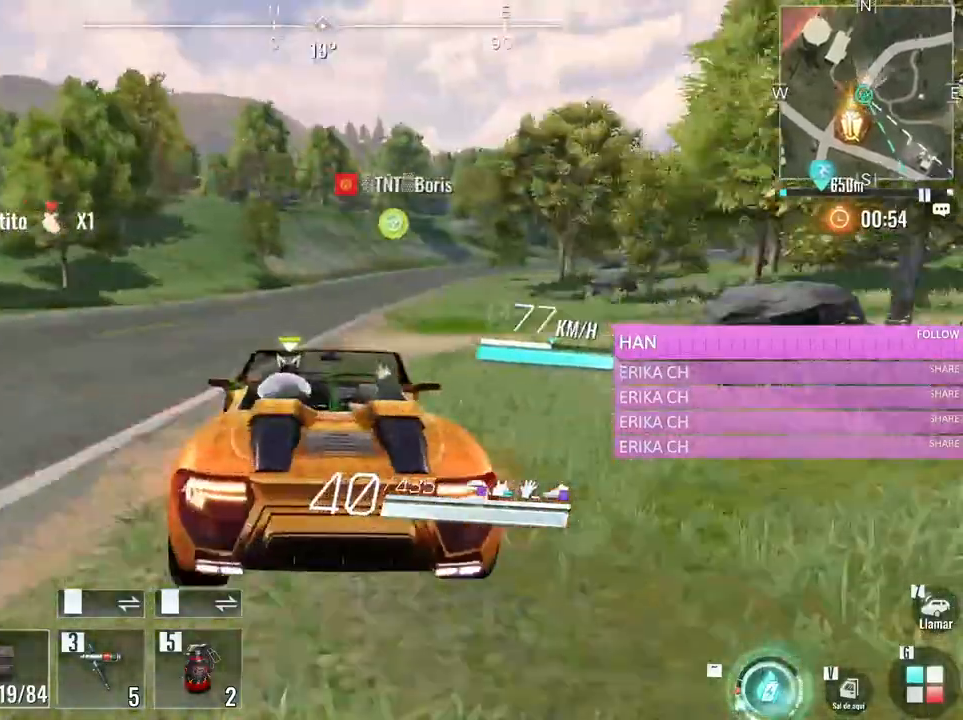
{"keys": ["w"], "mouse": [], "events": []}
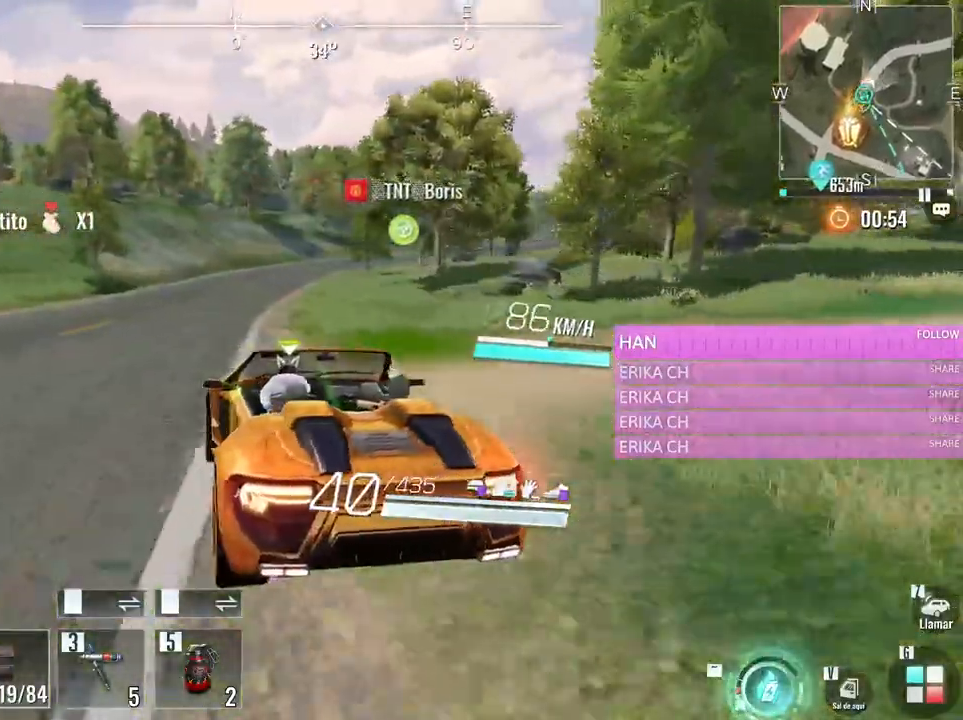
{"keys": ["w"], "mouse": [], "events": [[300, "d", "down"], [500, "d", "up"]]}
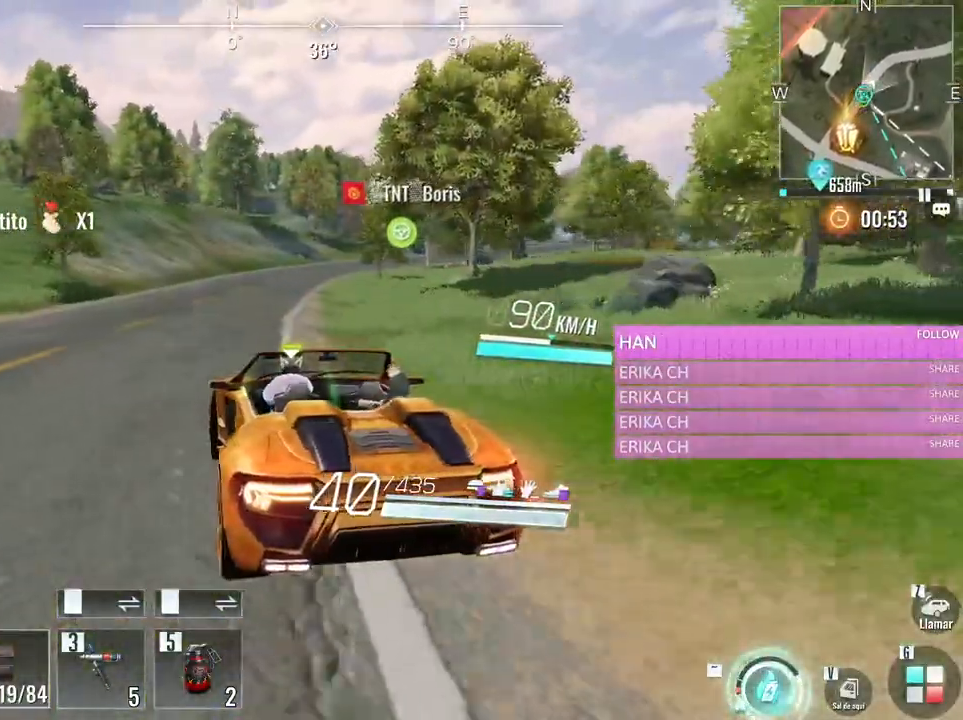
{"keys": ["w"], "mouse": [], "events": []}
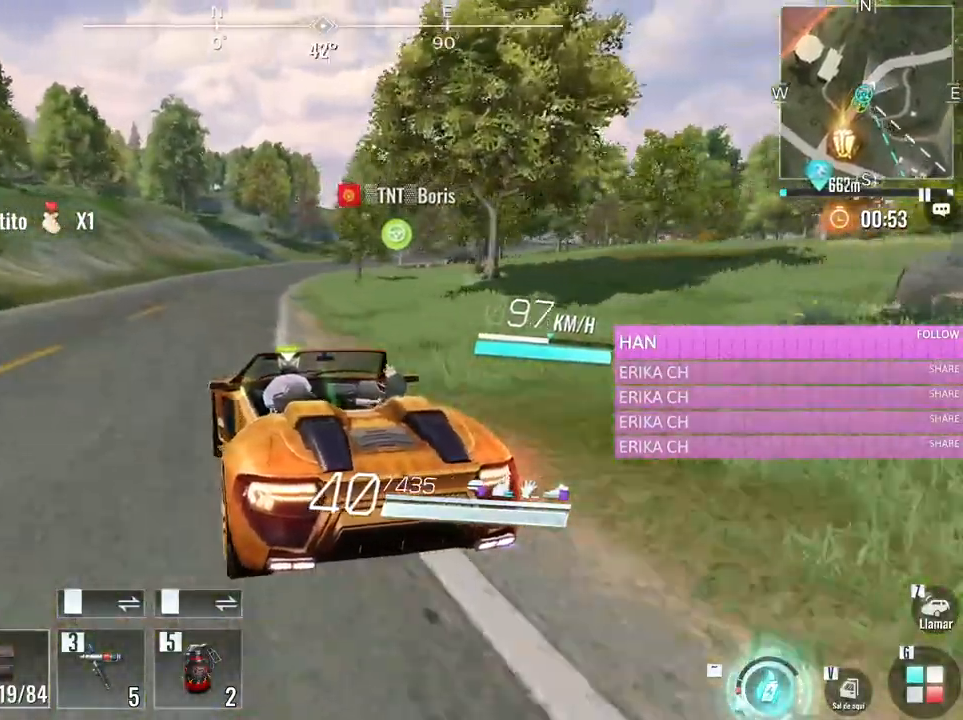
{"keys": ["w"], "mouse": [], "events": []}
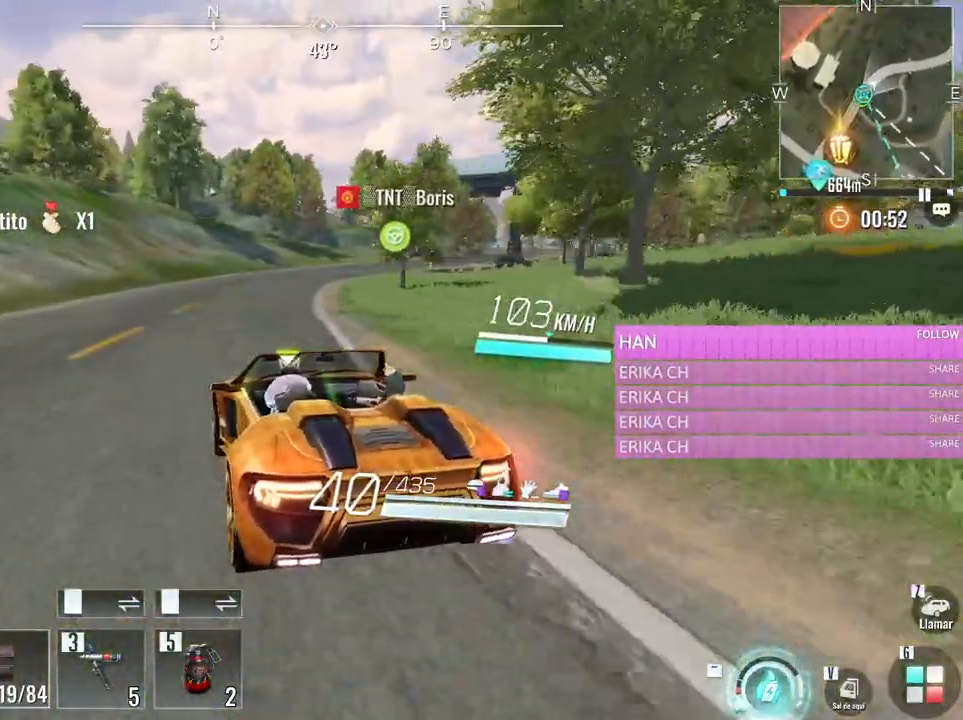
{"keys": ["d", "w"], "mouse": [], "events": [[66, "d", "down"], [250, "d", "up"], [483, "d", "down"]]}
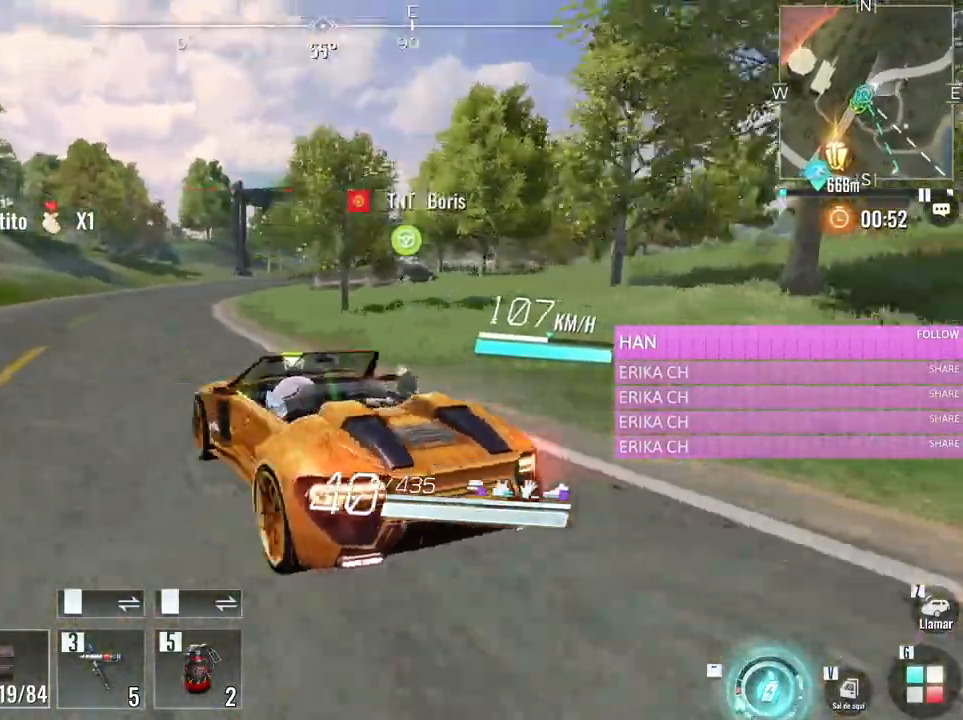
{"keys": ["w"], "mouse": [], "events": [[183, "d", "up"]]}
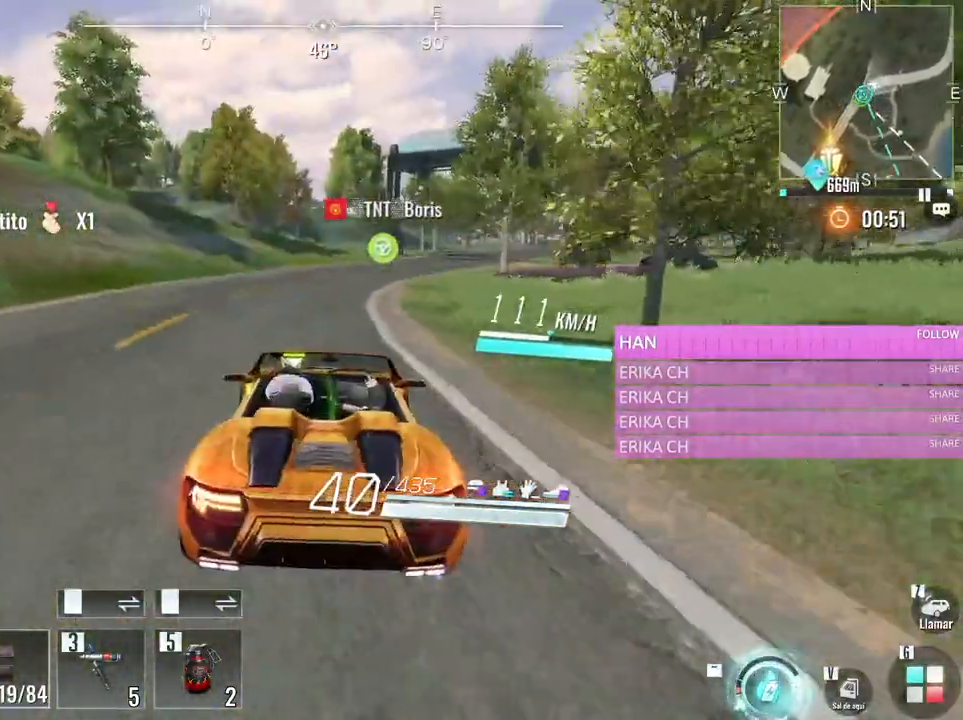
{"keys": ["d", "w"], "mouse": [], "events": [[150, "d", "down"], [333, "d", "up"], [466, "d", "down"]]}
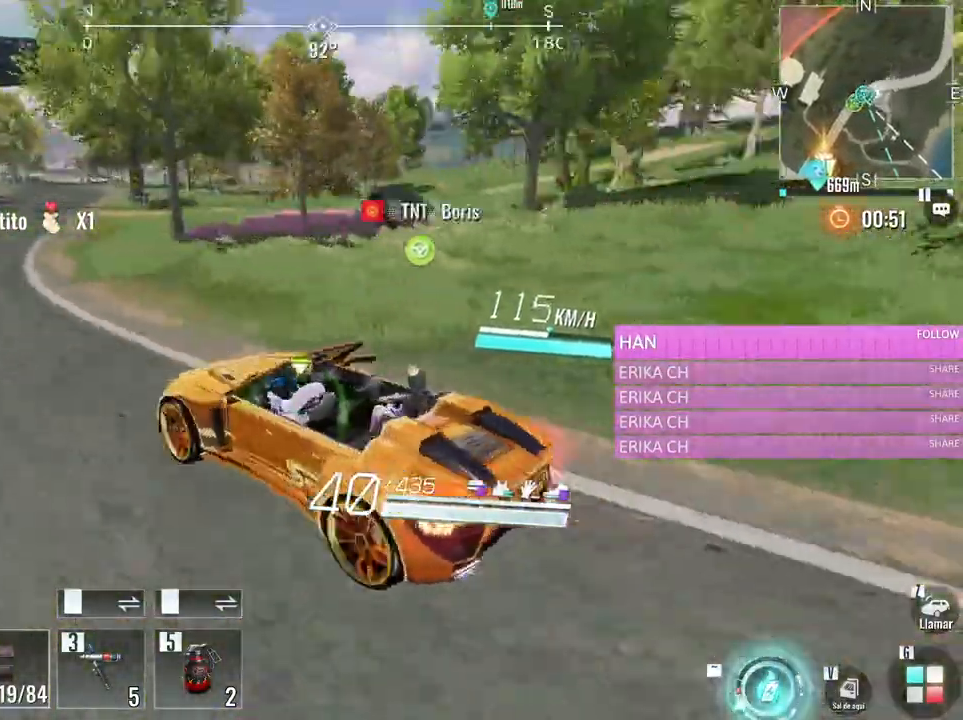
{"keys": ["w"], "mouse": [], "events": [[166, "d", "up"]]}
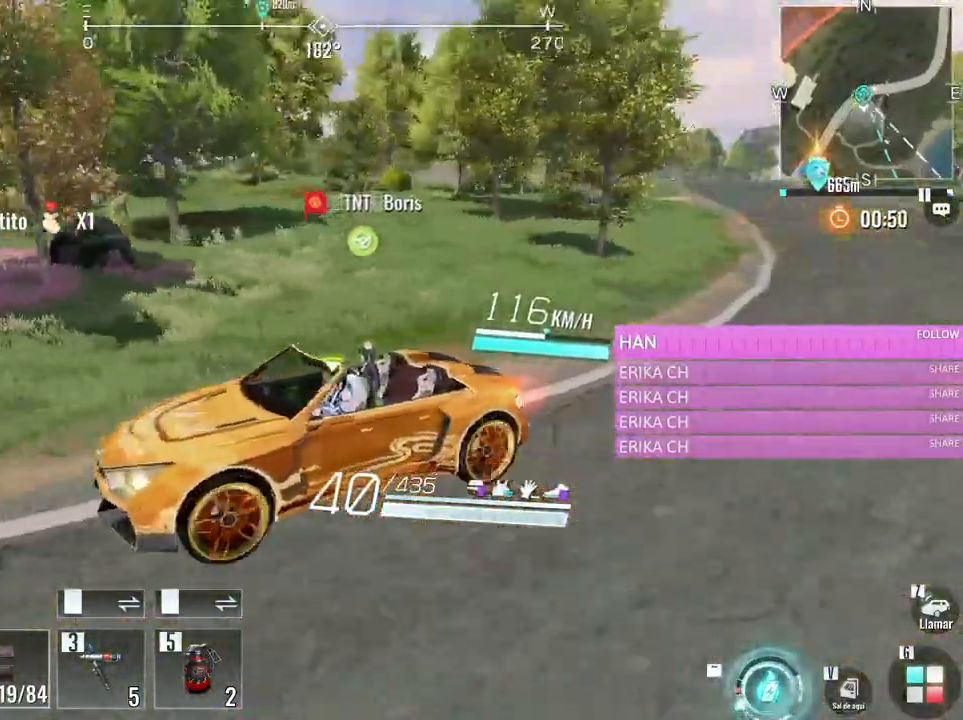
{"keys": ["w"], "mouse": [], "events": []}
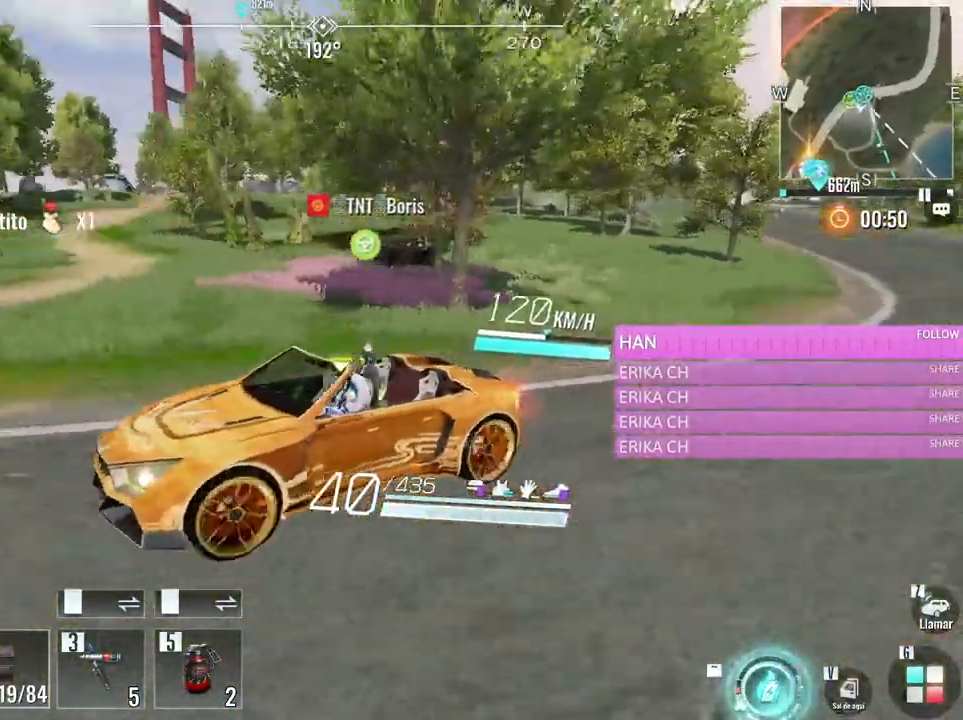
{"keys": ["d", "w"], "mouse": [], "events": [[333, "d", "down"]]}
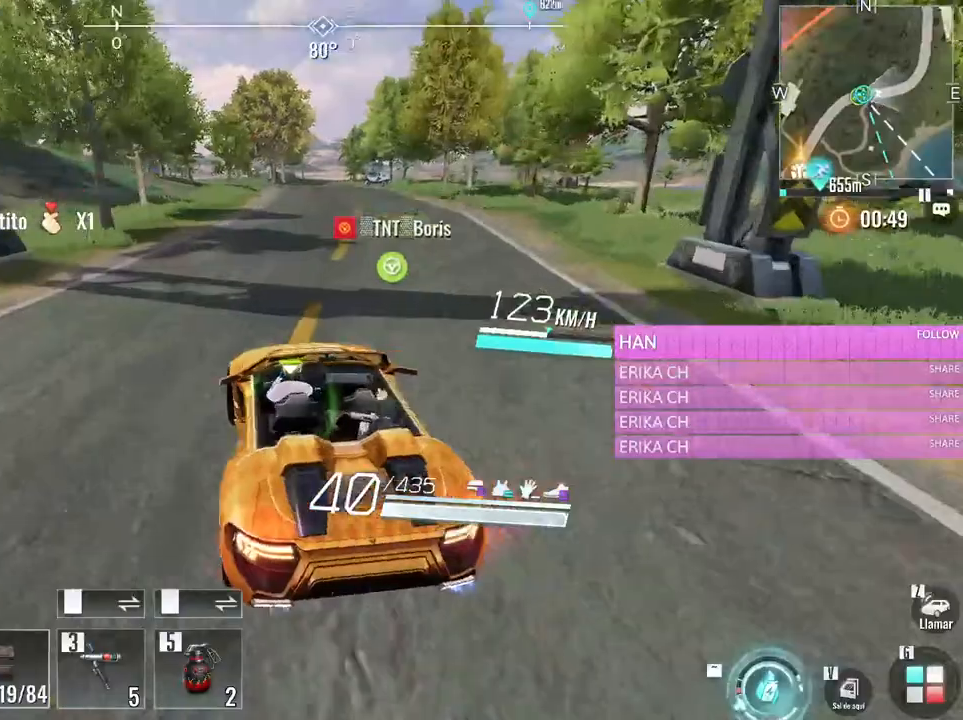
{"keys": ["w"], "mouse": [], "events": [[16, "d", "up"]]}
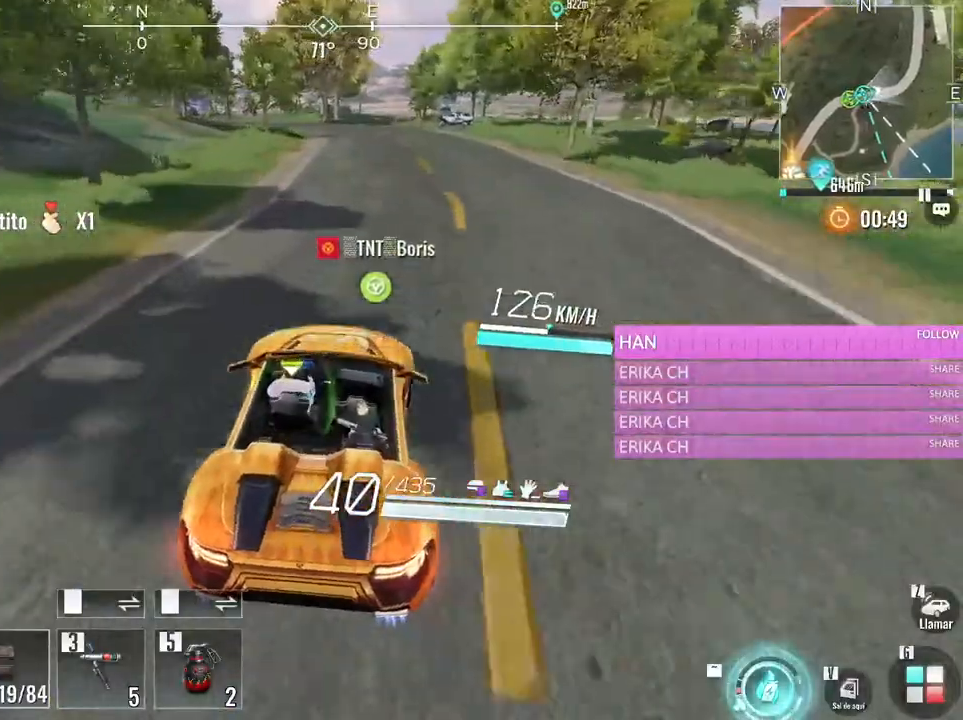
{"keys": ["w"], "mouse": [], "events": []}
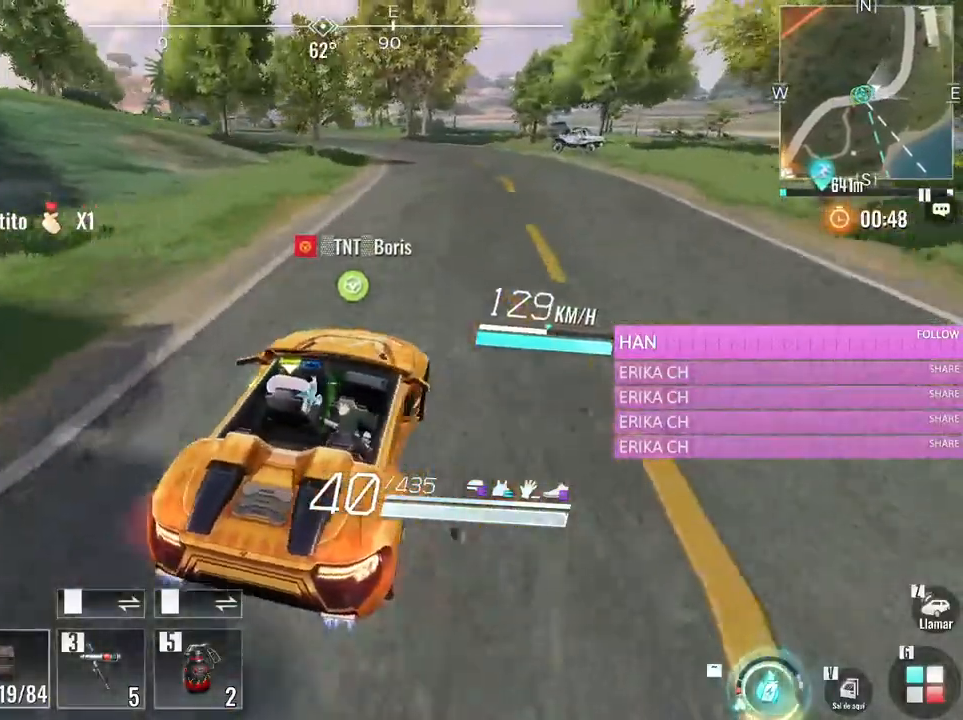
{"keys": ["w"], "mouse": [], "events": [[283, "a", "down"], [433, "a", "up"]]}
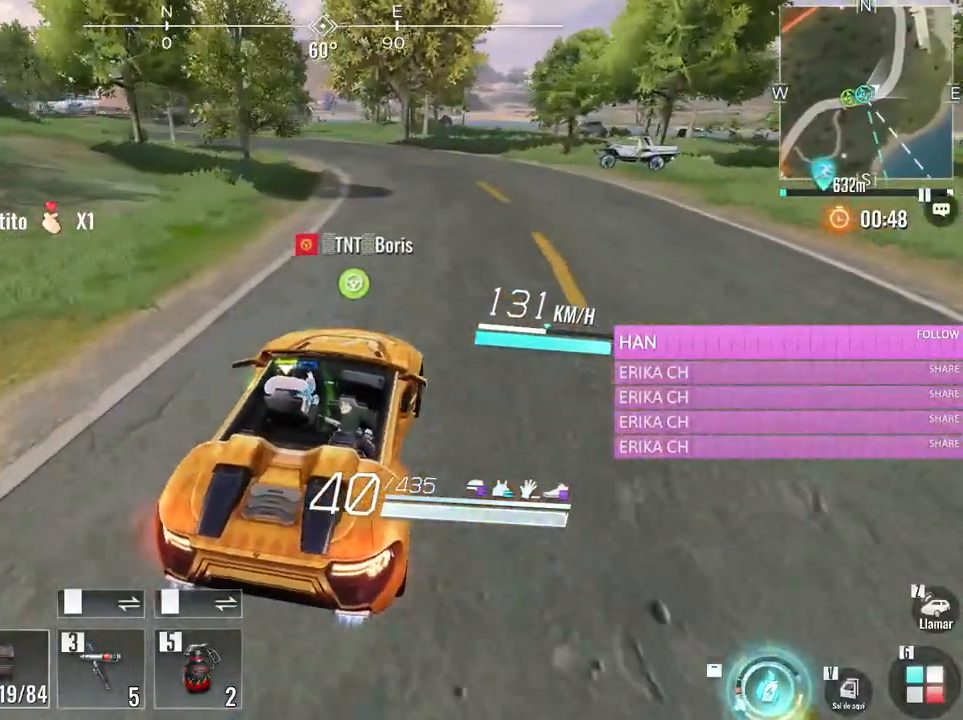
{"keys": ["a", "s"], "mouse": [], "events": [[116, "w", "up"], [350, "a", "down"], [350, "s", "down"]]}
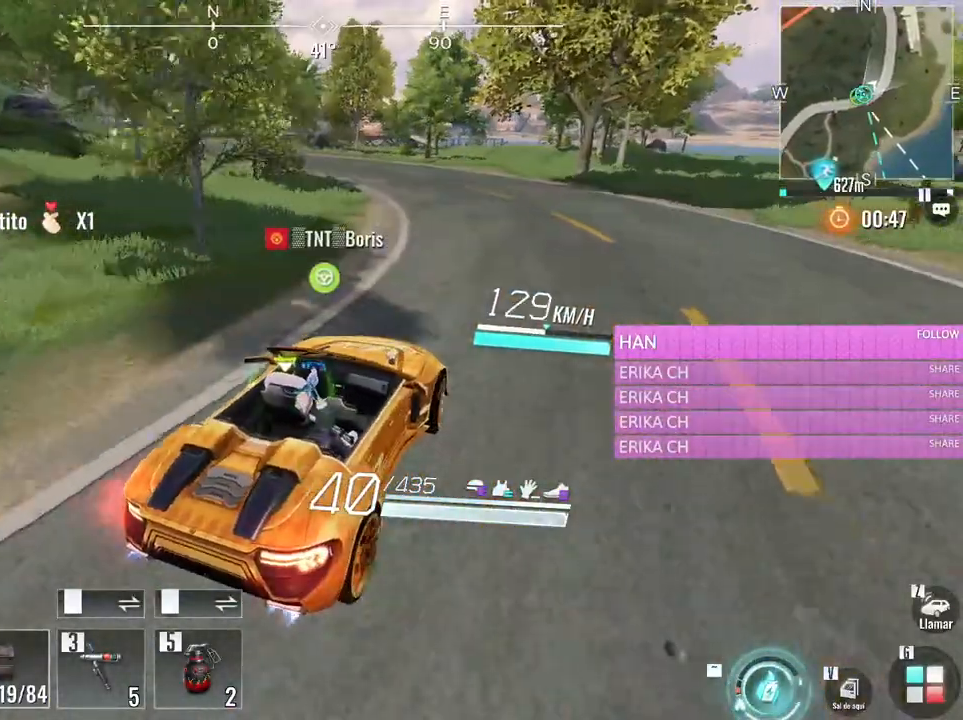
{"keys": ["a", "w"], "mouse": [], "events": [[33, "a", "up"], [33, "s", "up"], [366, "a", "down"], [366, "w", "down"]]}
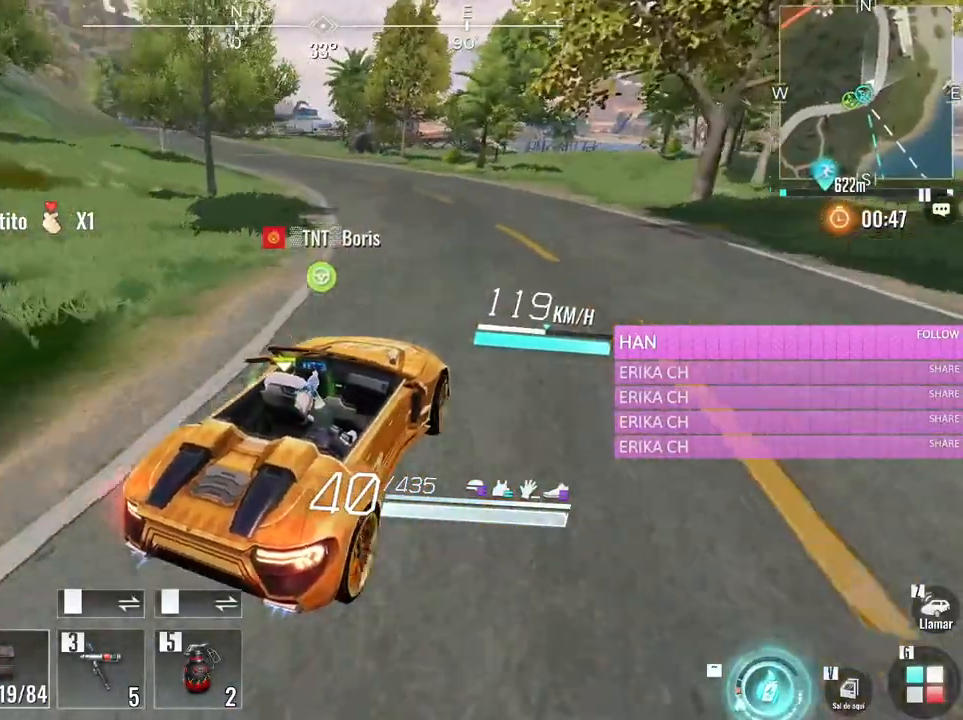
{"keys": ["w"], "mouse": [], "events": [[383, "a", "up"]]}
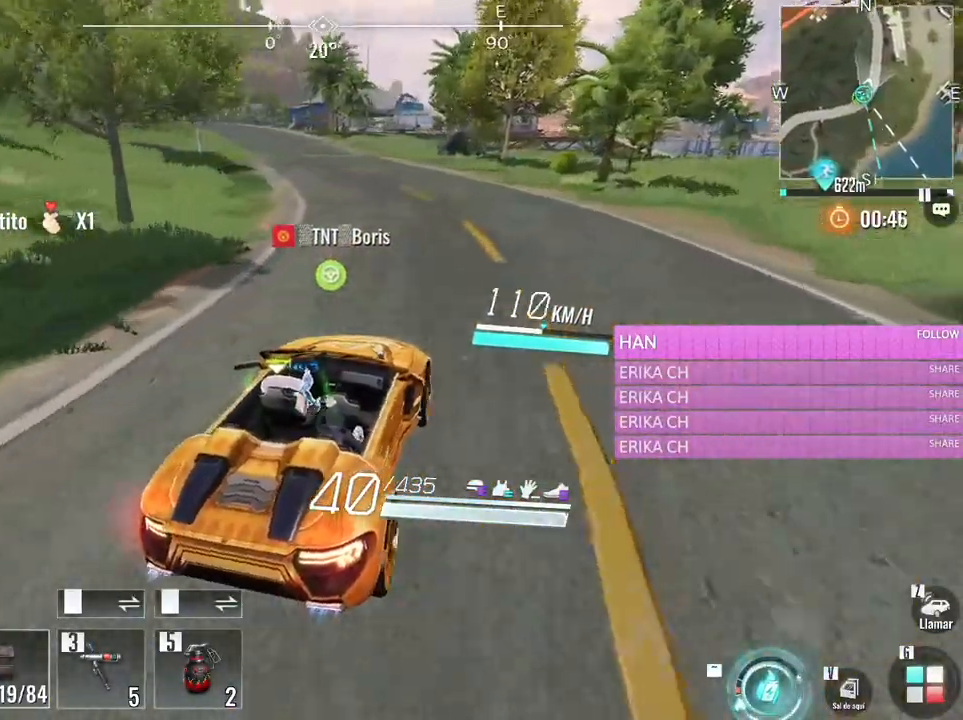
{"keys": ["a", "w"], "mouse": [], "events": [[350, "a", "down"]]}
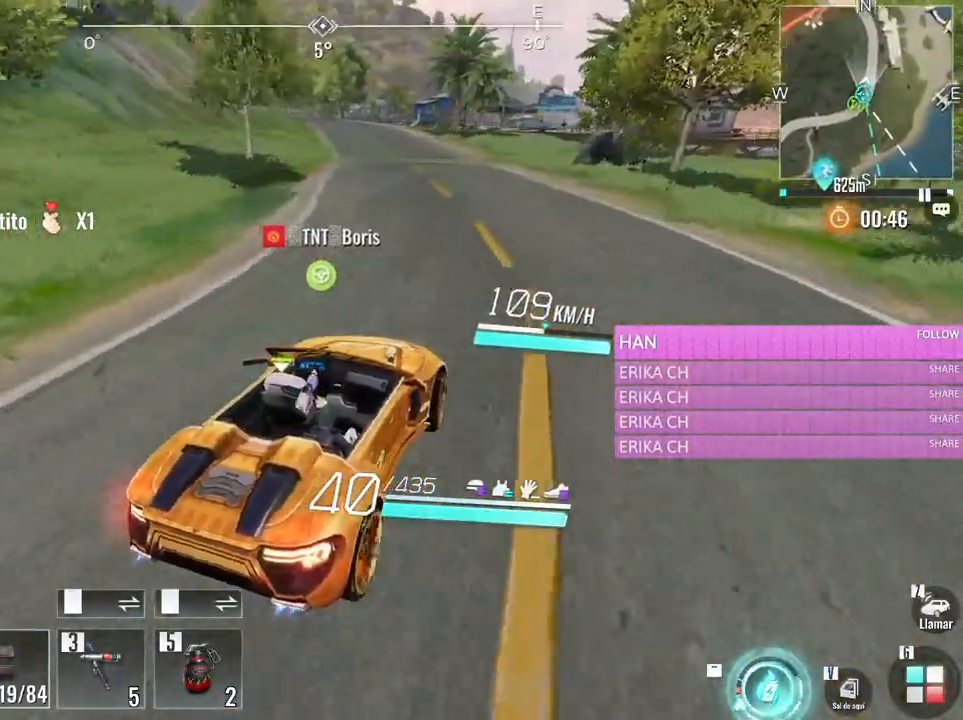
{"keys": ["w"], "mouse": [], "events": [[33, "a", "up"]]}
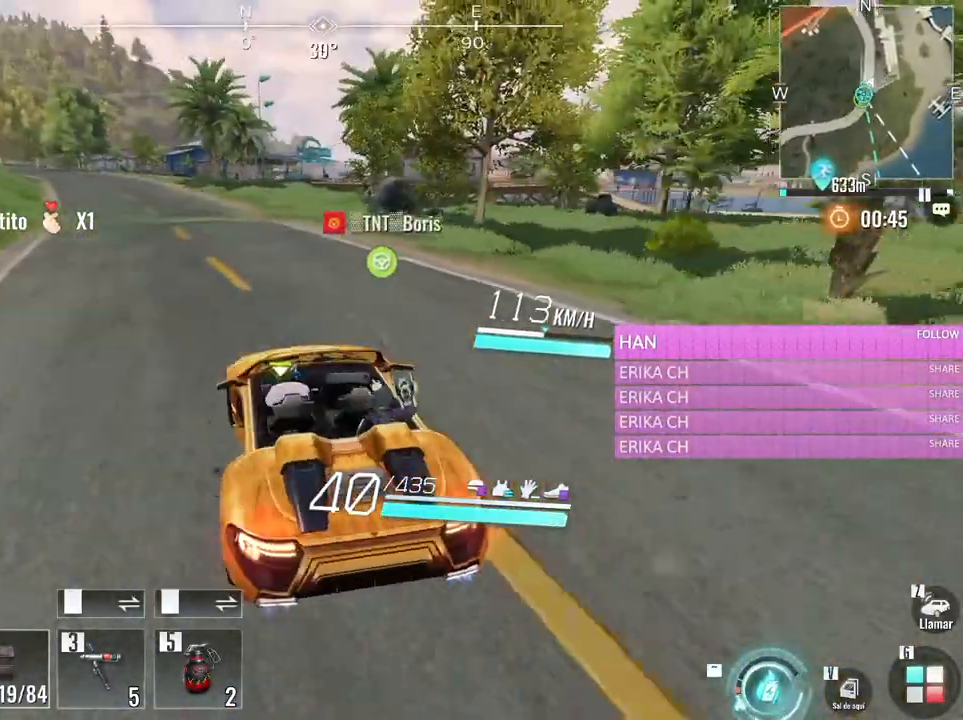
{"keys": ["w"], "mouse": [], "events": []}